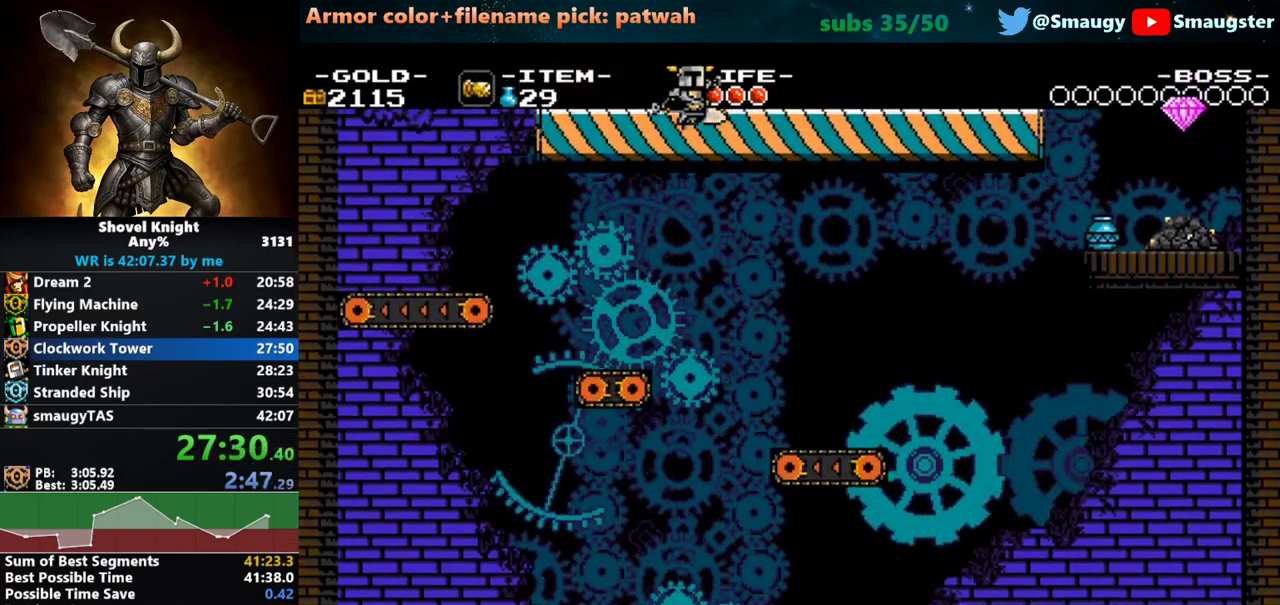
Gameplay with keyboard; each line is a JSON object with the keys held at the frame after it. "events" lists presses ("down") and releases ("up") of "1", "2", "3", "4", "5", "6", "7", "8", "9", "a", "caps_lock", "d", "e", "f", "g", "h", "i", "j", "k", "o", "q", "r", "s", "t", "tab", "u", "w" and "y" between this image and that frame as [ms after this image, input, new state], when the widget could be followed in between. No other keys are recorded. Mouse input is not recorded.
{"keys": ["d", "k"], "events": [[33, "k", "up"], [67, "k", "down"], [133, "k", "up"], [167, "k", "down"], [233, "k", "up"], [300, "k", "down"], [333, "k", "up"], [417, "k", "down"], [450, "k", "up"], [483, "k", "down"]]}
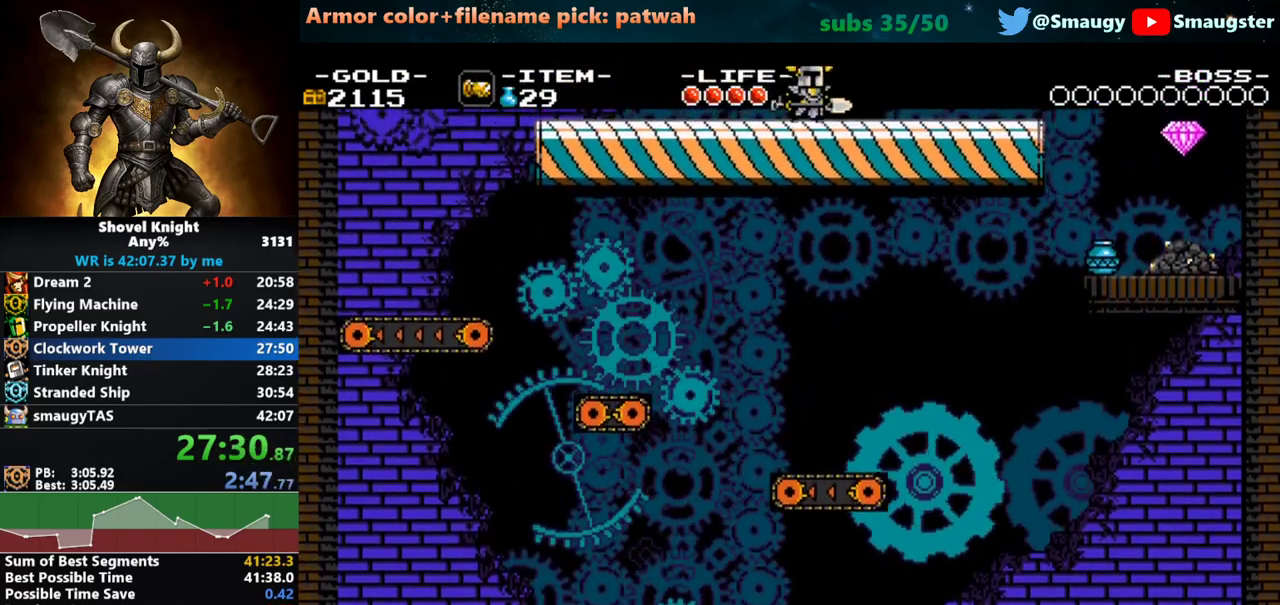
{"keys": ["d"], "events": [[50, "k", "up"], [83, "k", "down"], [150, "k", "up"], [183, "k", "down"], [250, "k", "up"], [300, "k", "down"], [367, "k", "up"]]}
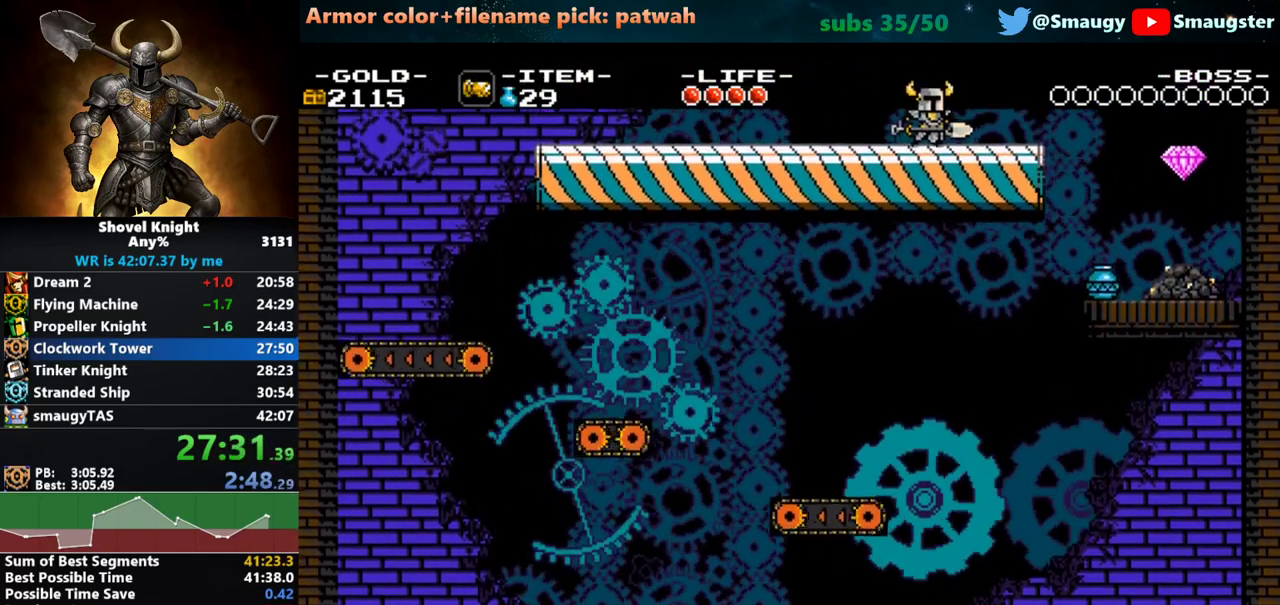
{"keys": ["d"], "events": []}
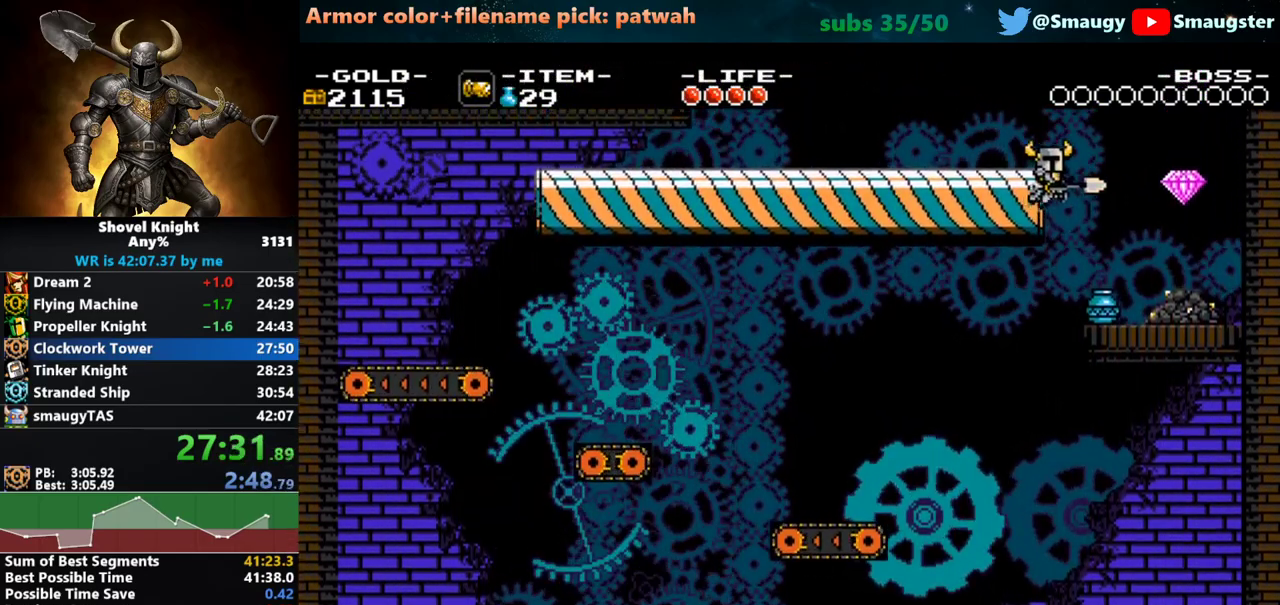
{"keys": [], "events": [[317, "d", "up"], [383, "k", "down"], [417, "j", "down"], [483, "j", "up"], [483, "k", "up"]]}
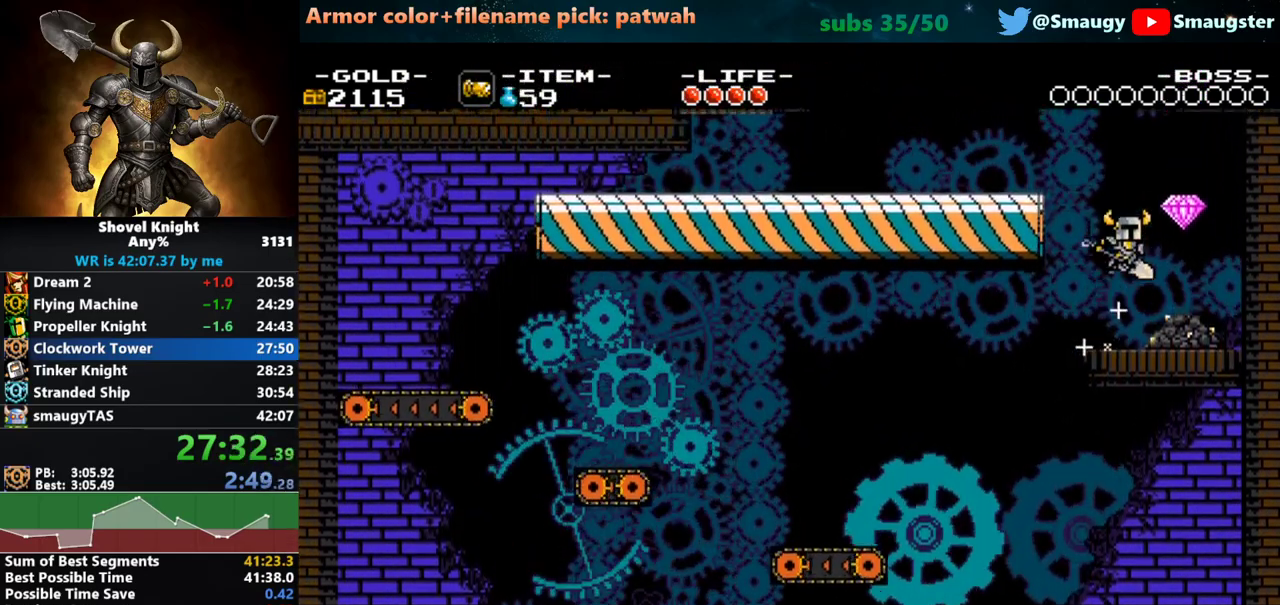
{"keys": ["d"], "events": [[283, "d", "down"]]}
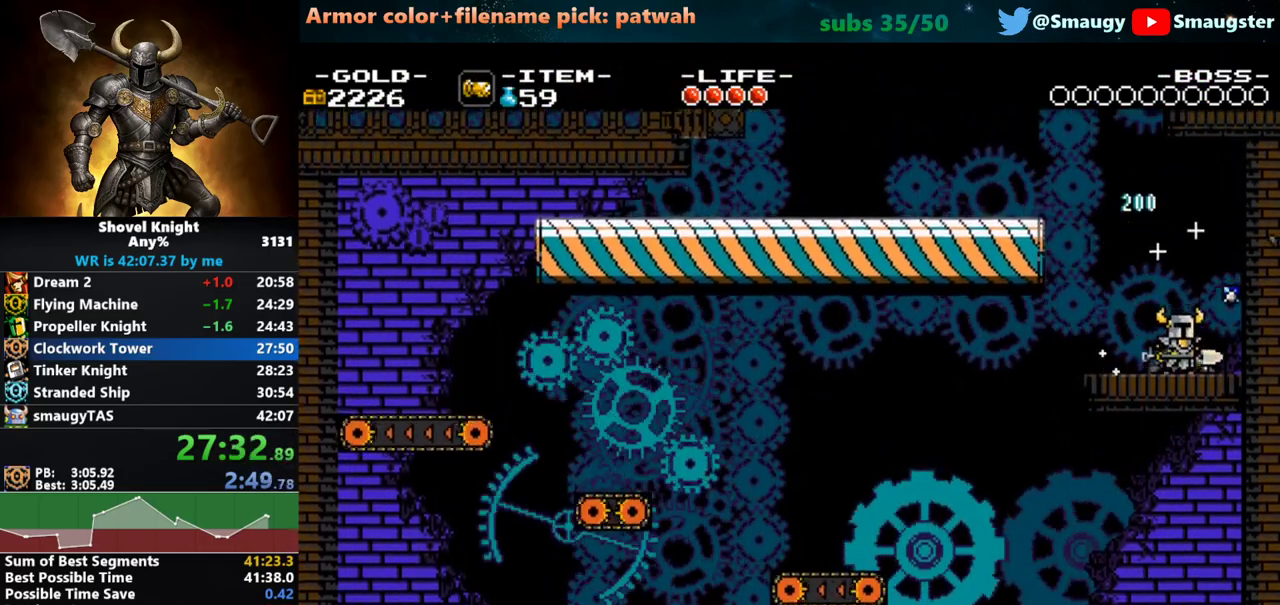
{"keys": ["a"], "events": [[67, "k", "down"], [133, "k", "up"], [233, "d", "up"], [267, "a", "down"]]}
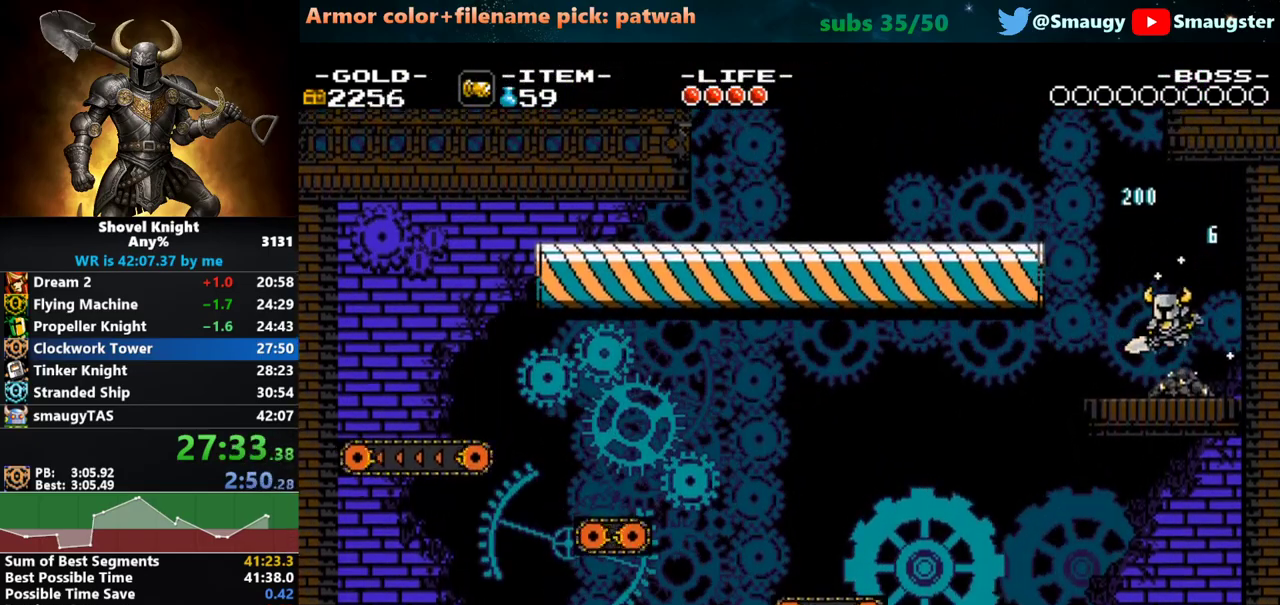
{"keys": ["a", "k"], "events": [[217, "k", "down"]]}
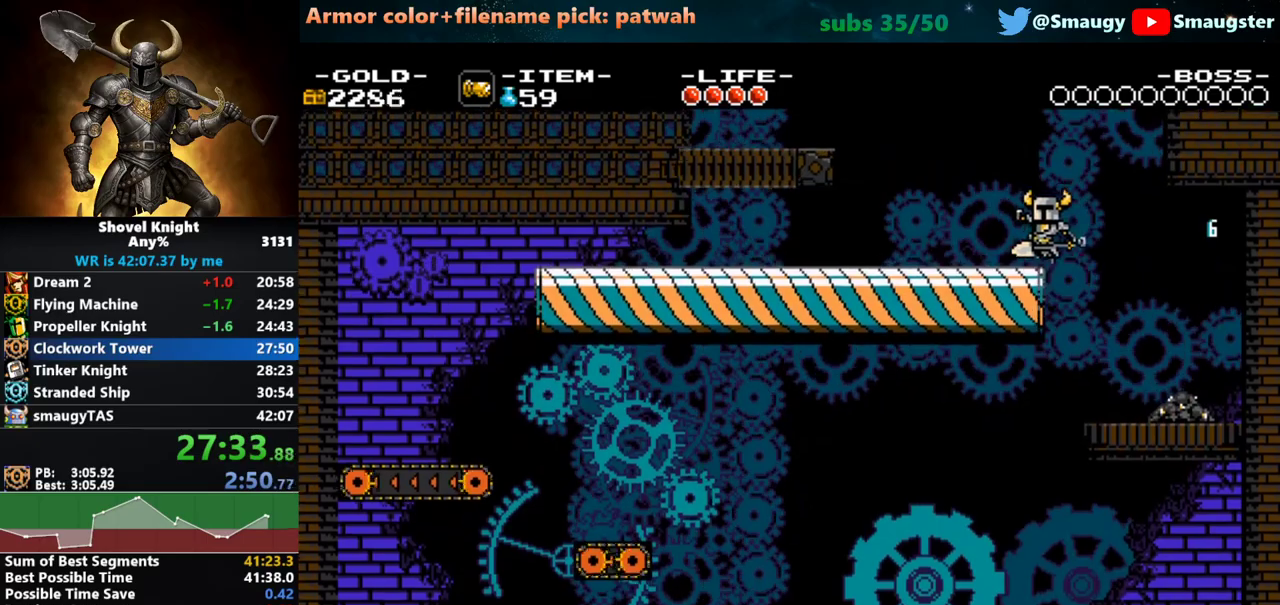
{"keys": ["a"], "events": [[150, "k", "up"], [250, "k", "down"], [467, "k", "up"]]}
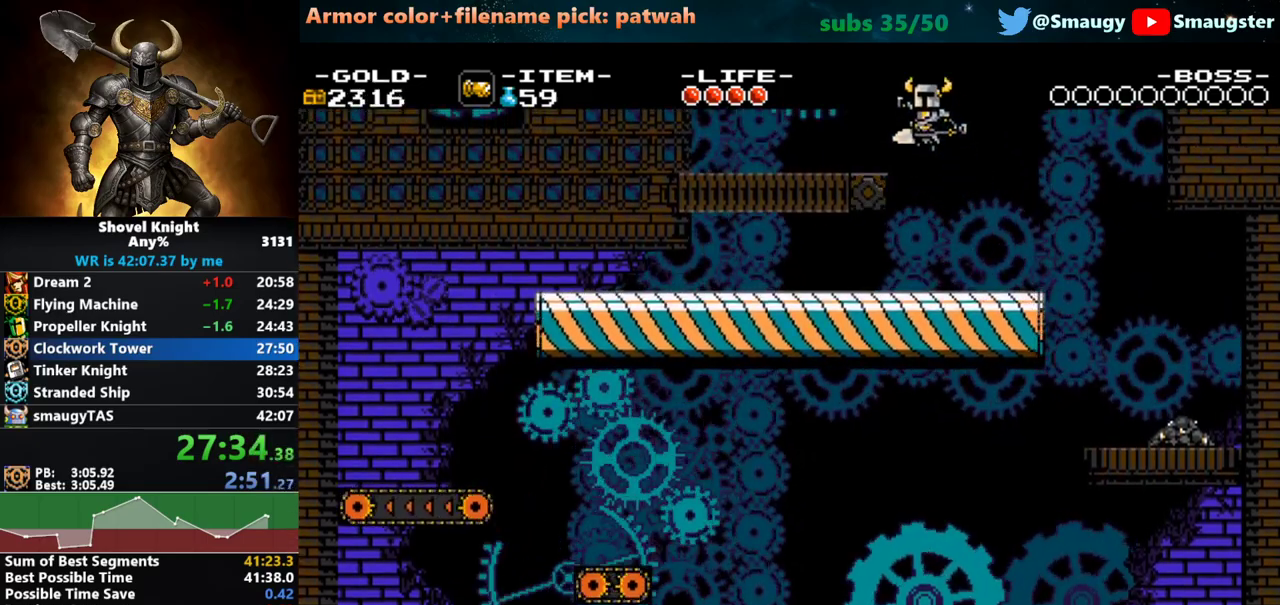
{"keys": ["a"], "events": []}
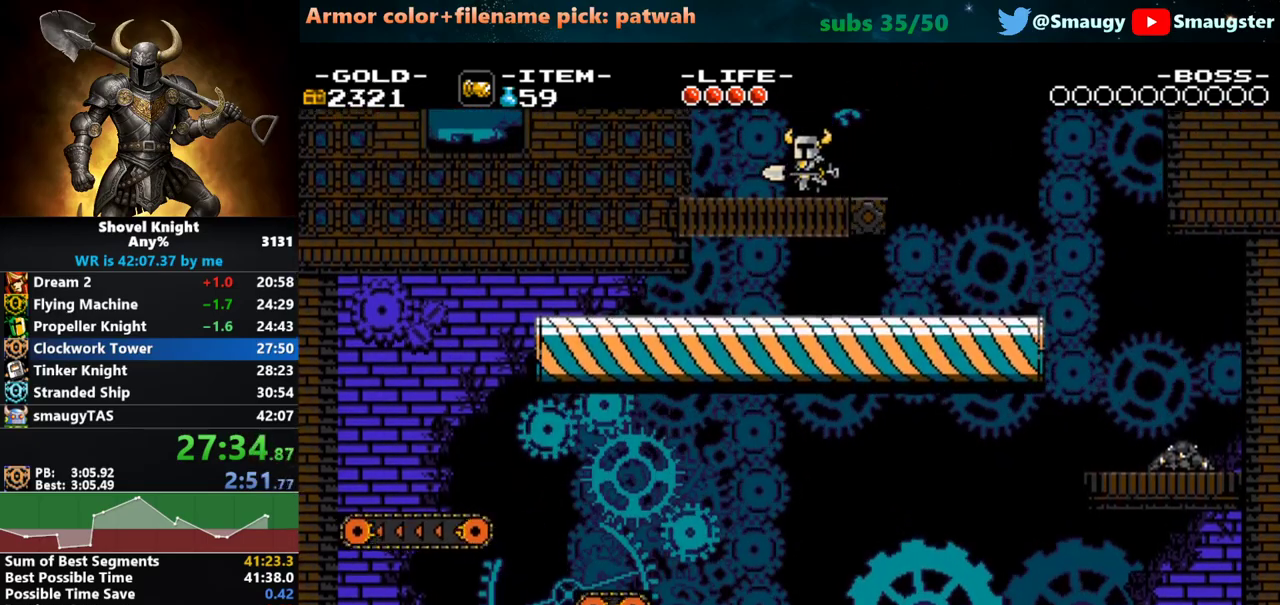
{"keys": ["d", "k"], "events": [[150, "k", "down"], [250, "a", "up"], [250, "d", "down"]]}
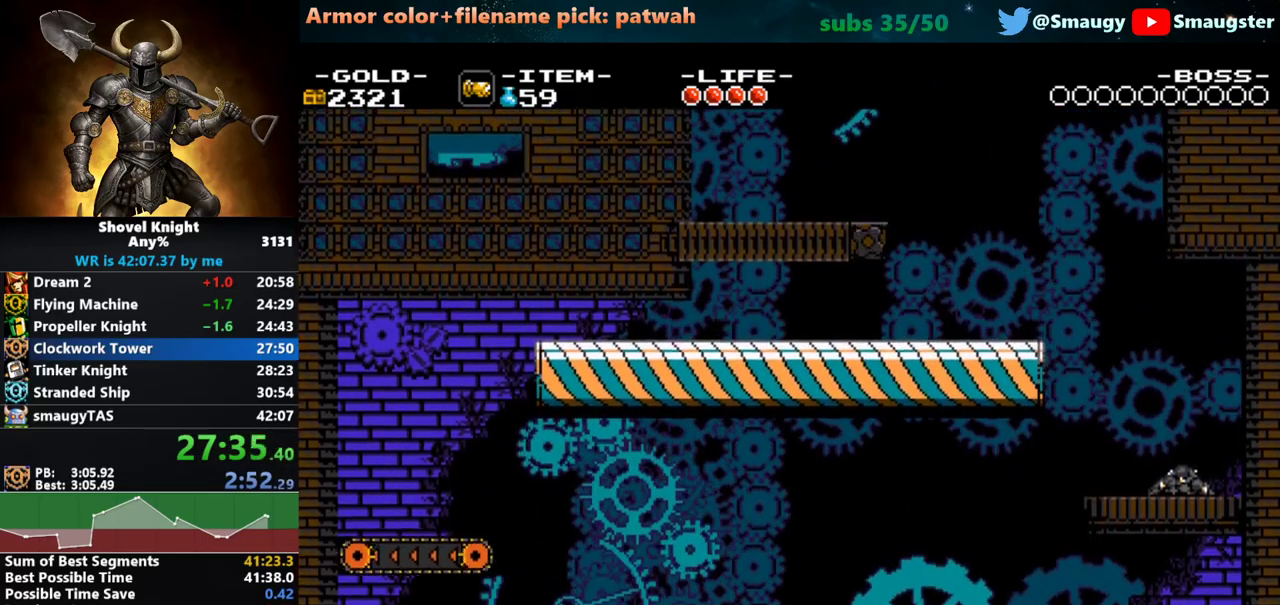
{"keys": ["d"], "events": [[83, "k", "up"]]}
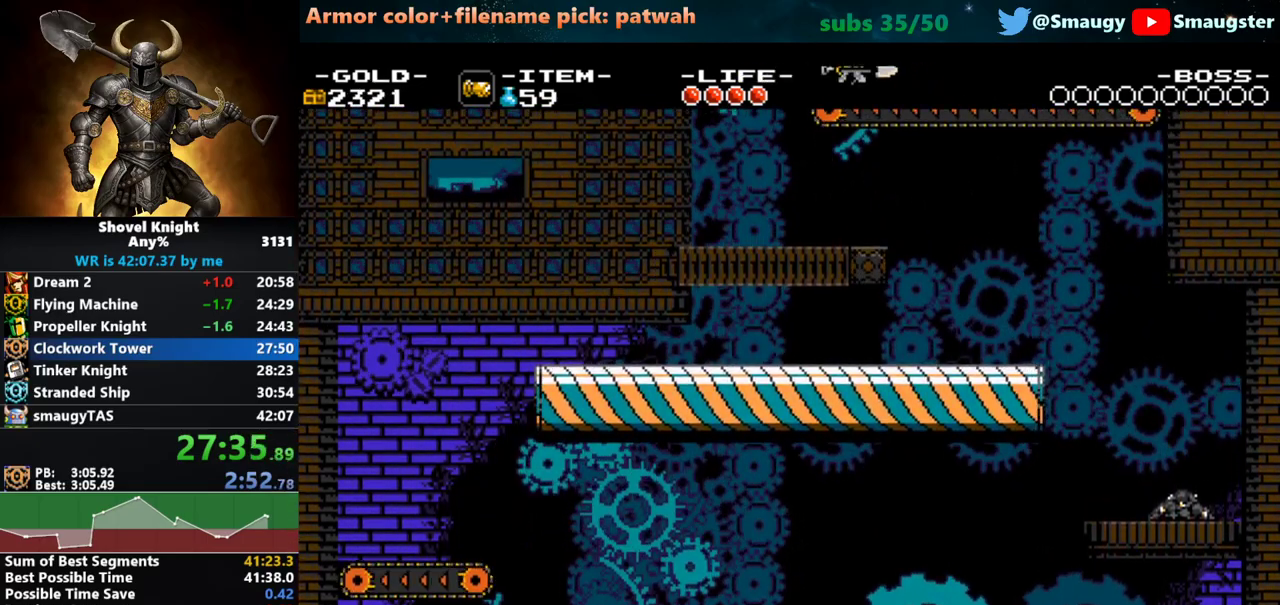
{"keys": ["d"], "events": []}
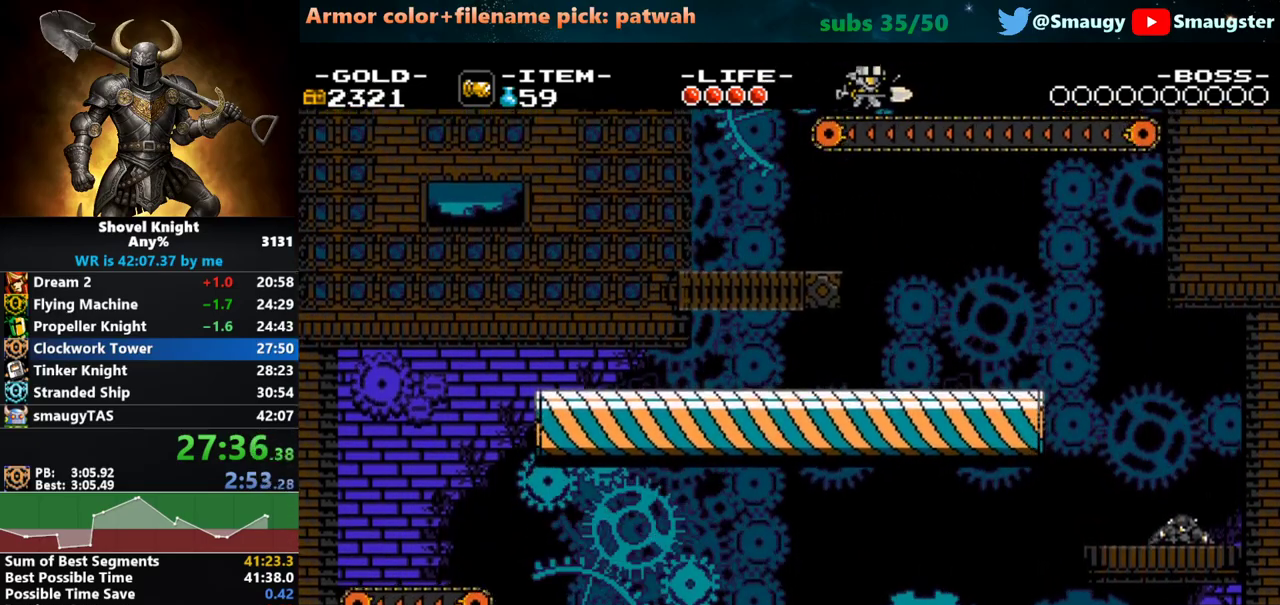
{"keys": ["d"], "events": []}
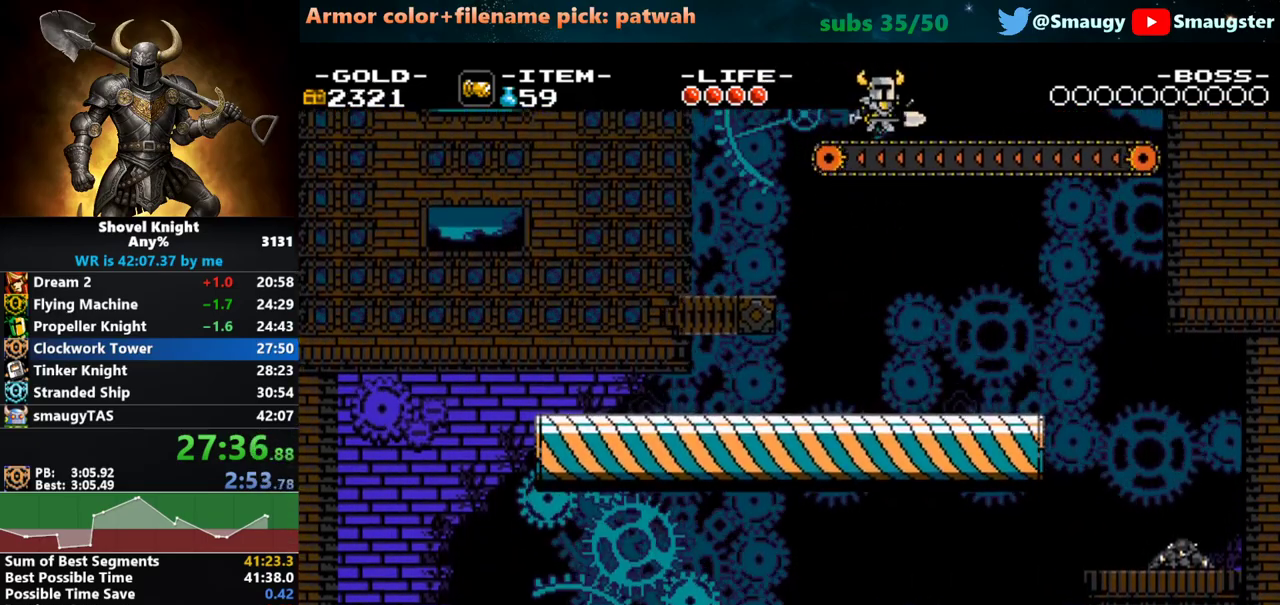
{"keys": ["d"], "events": []}
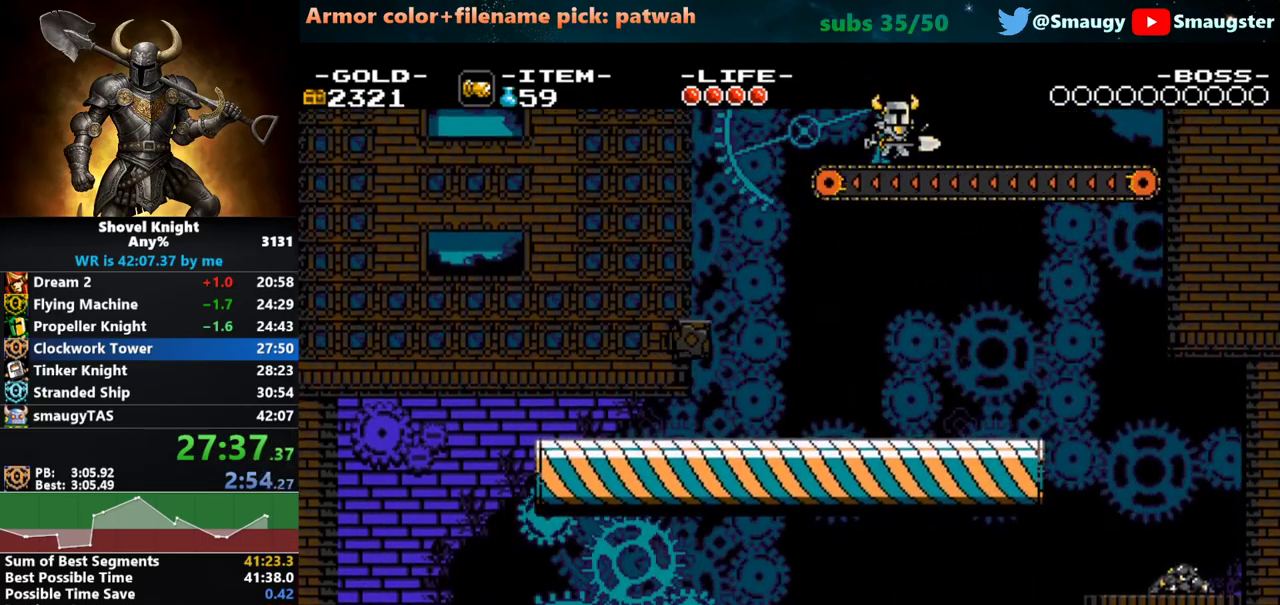
{"keys": ["d"], "events": []}
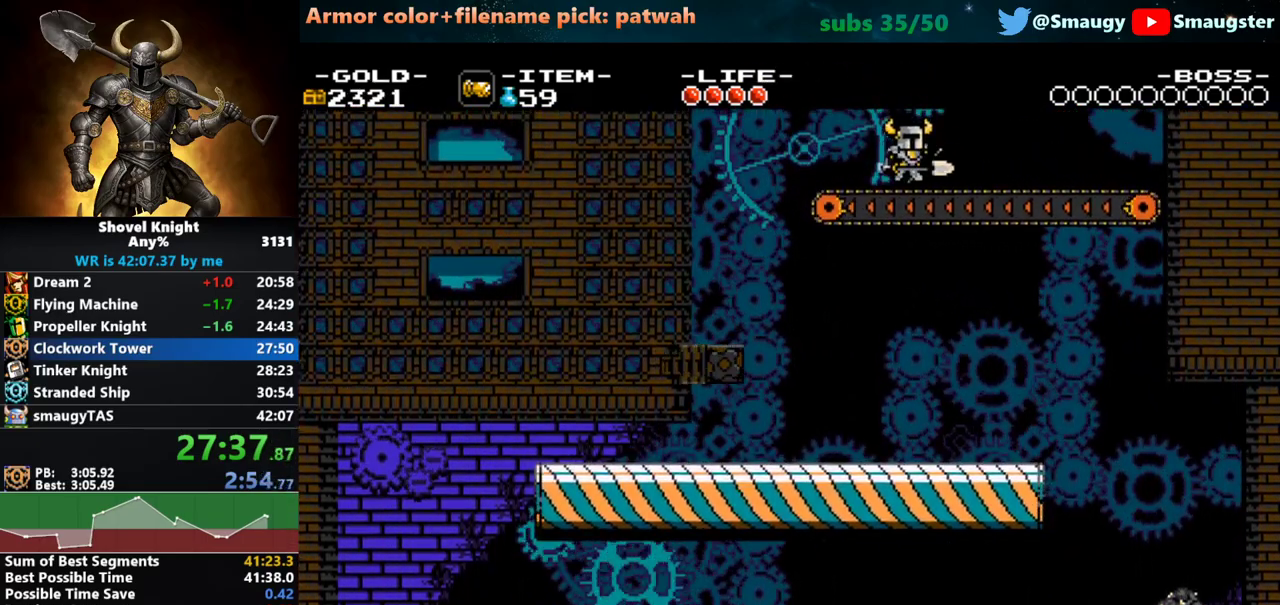
{"keys": ["d"], "events": []}
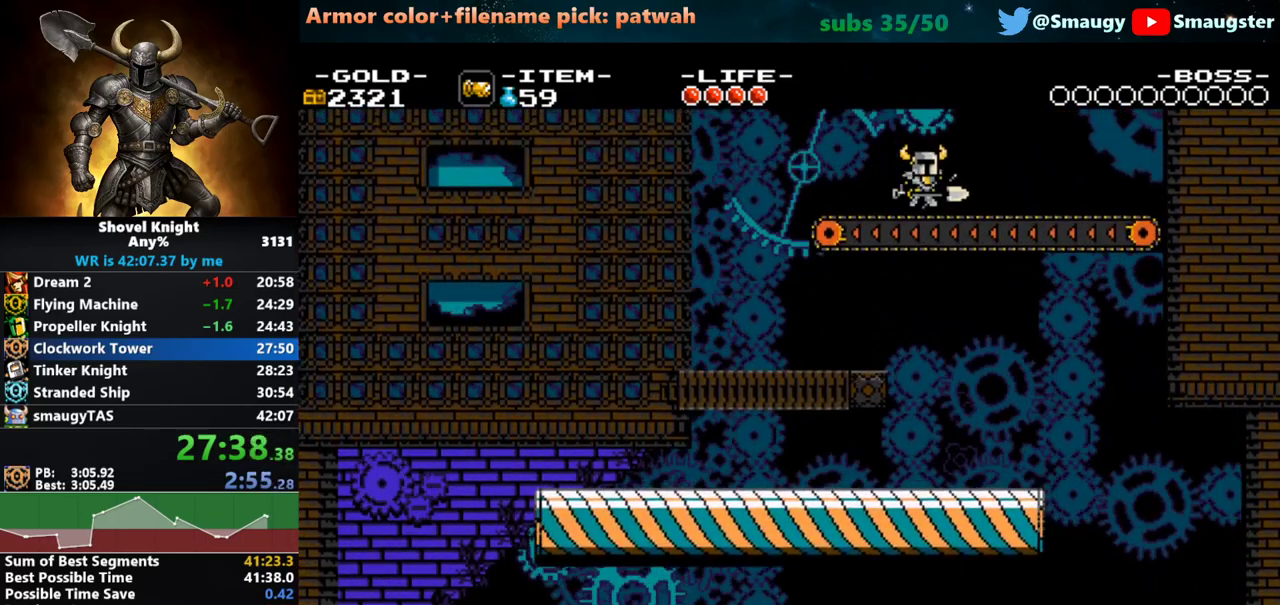
{"keys": [], "events": [[450, "d", "up"]]}
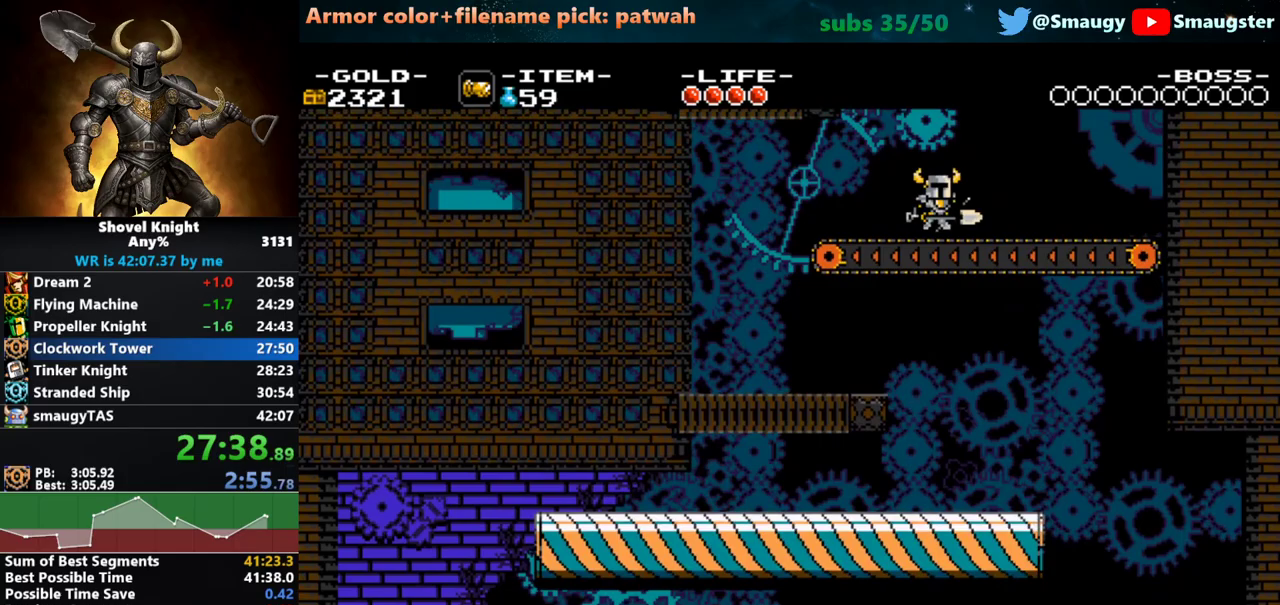
{"keys": ["d"], "events": [[50, "d", "down"]]}
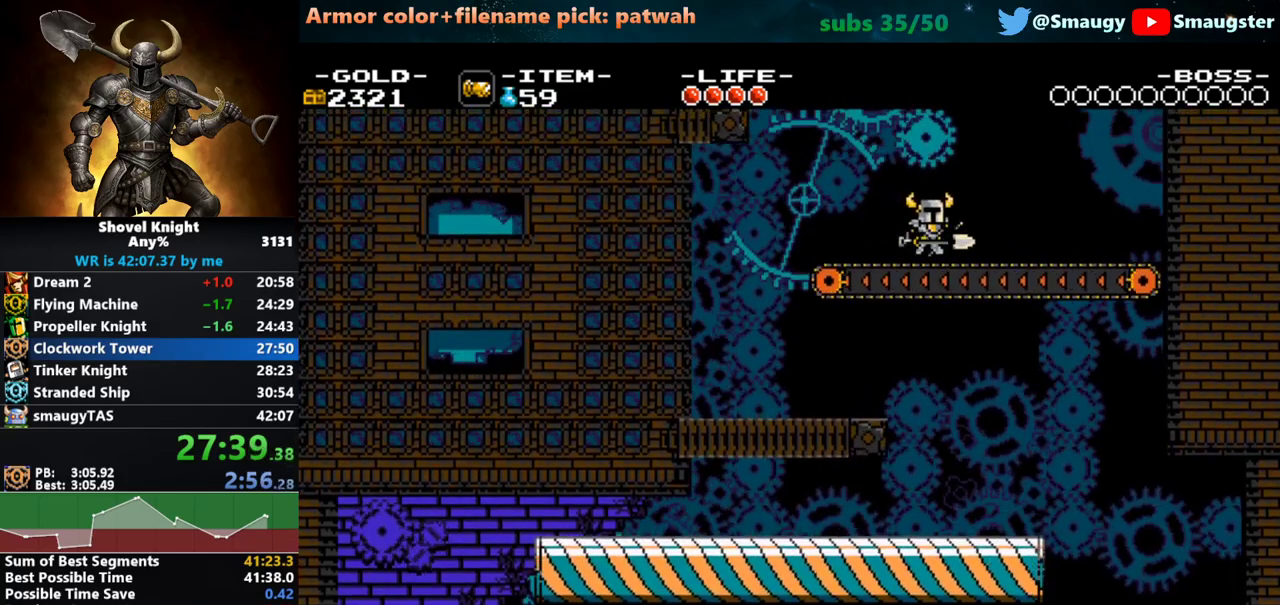
{"keys": ["d"], "events": [[133, "d", "up"], [200, "d", "down"]]}
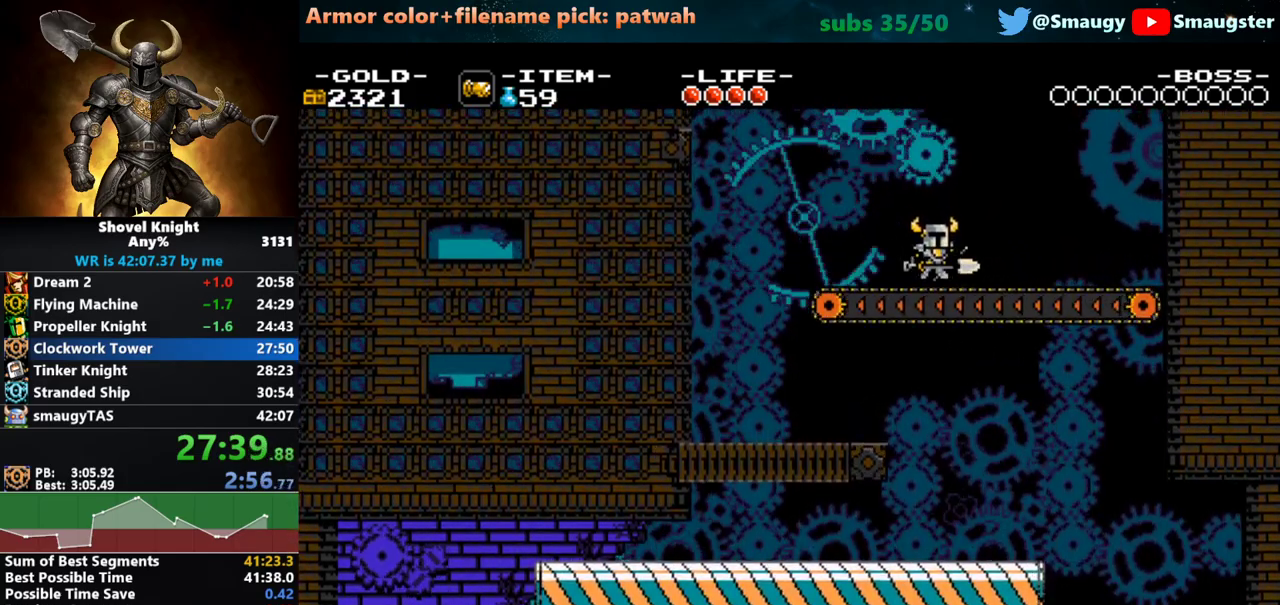
{"keys": ["a", "k"], "events": [[150, "k", "down"], [283, "a", "down"], [317, "d", "up"]]}
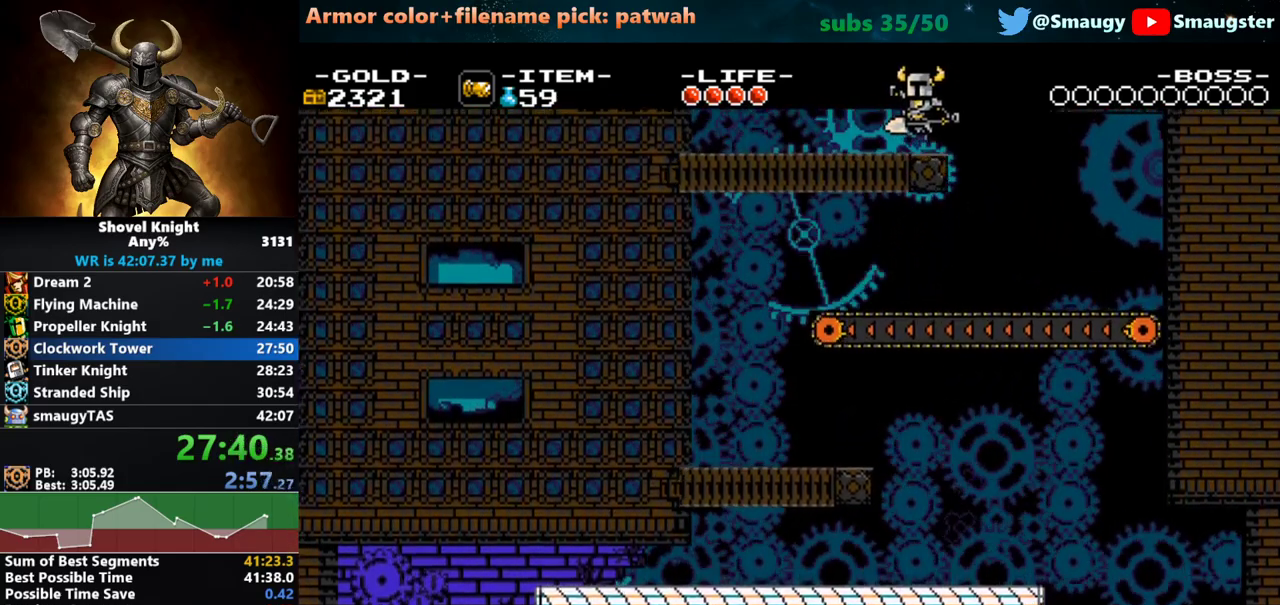
{"keys": ["d"], "events": [[17, "a", "up"], [17, "k", "up"], [67, "d", "down"], [133, "k", "down"], [333, "k", "up"]]}
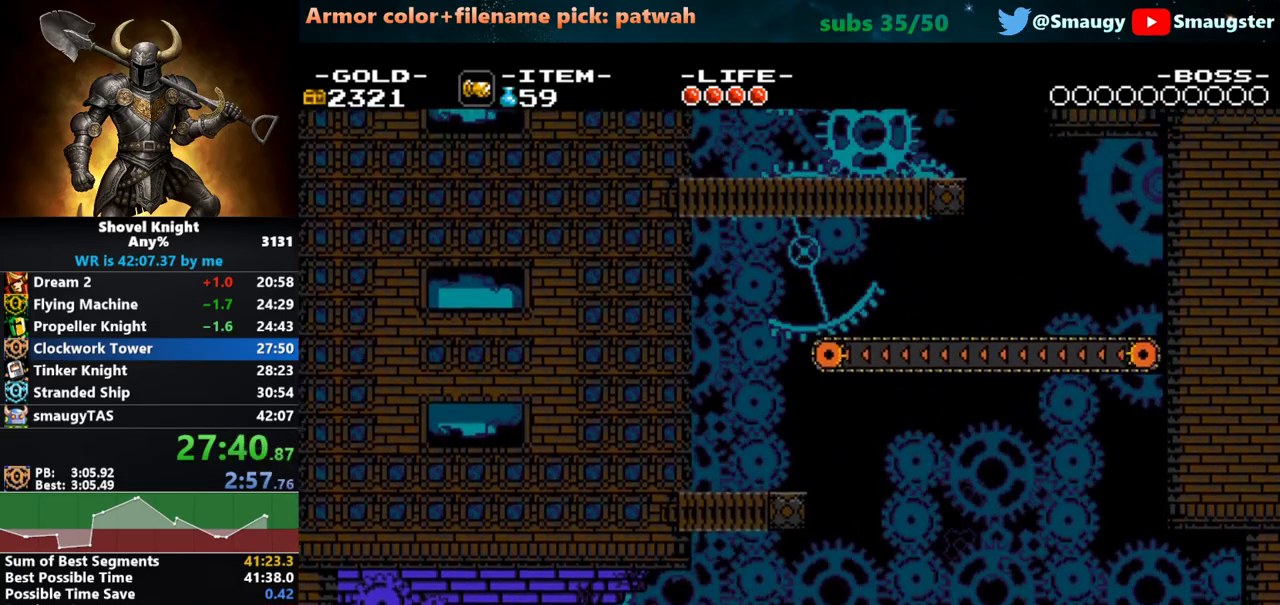
{"keys": ["d", "j"], "events": [[383, "j", "down"], [383, "k", "down"], [450, "k", "up"]]}
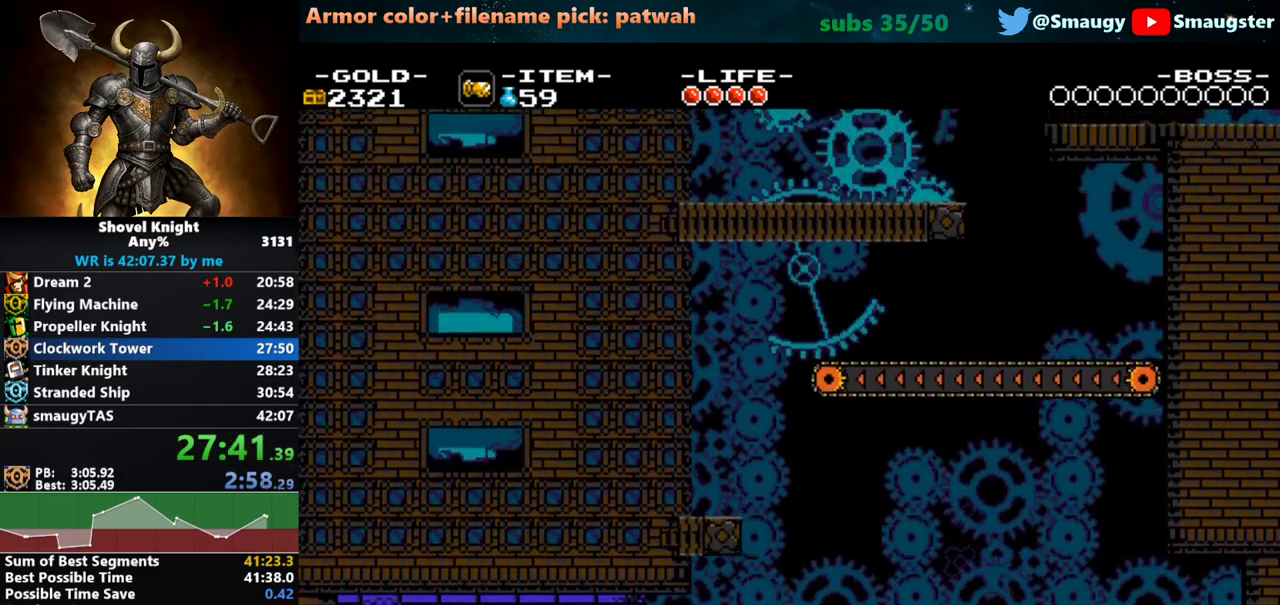
{"keys": ["d", "j"], "events": [[217, "j", "up"], [383, "j", "down"], [433, "k", "down"], [467, "k", "up"]]}
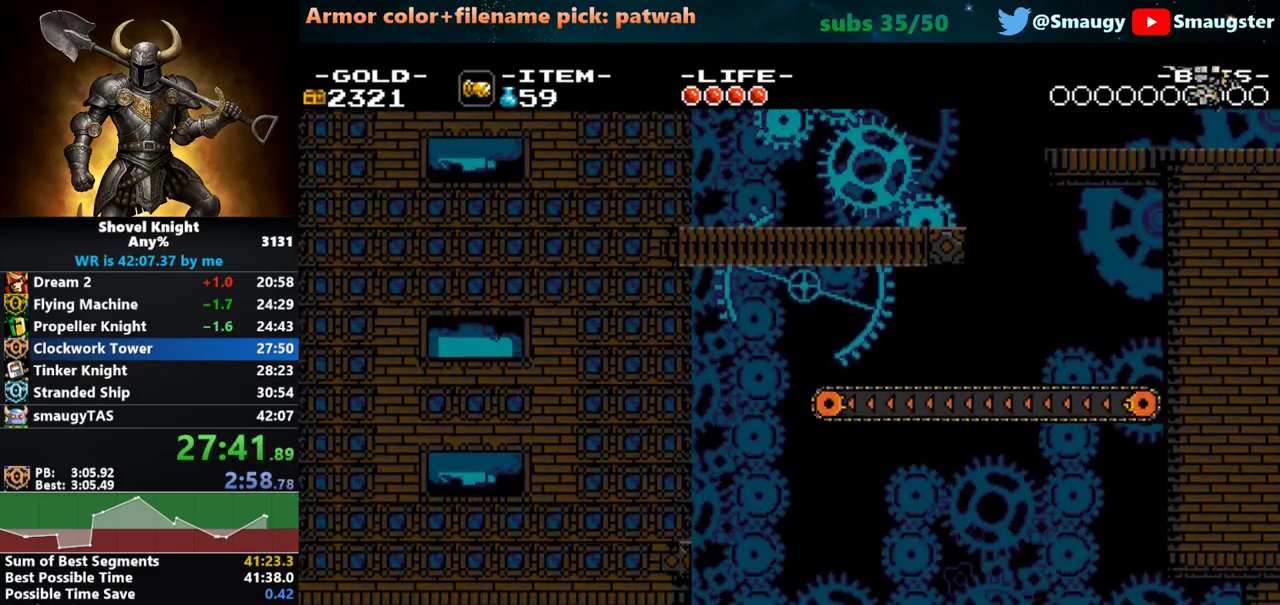
{"keys": ["d", "j"], "events": [[200, "j", "up"], [433, "j", "down"], [433, "k", "down"], [500, "k", "up"]]}
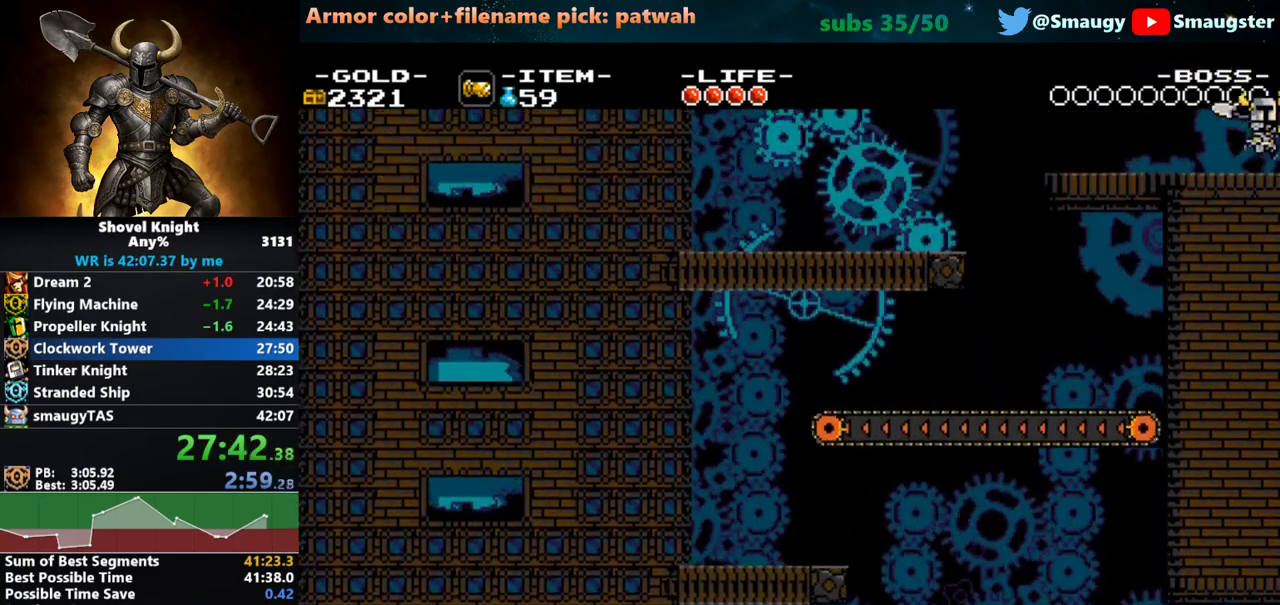
{"keys": ["d", "j", "k"], "events": [[283, "j", "up"], [450, "j", "down"], [483, "k", "down"]]}
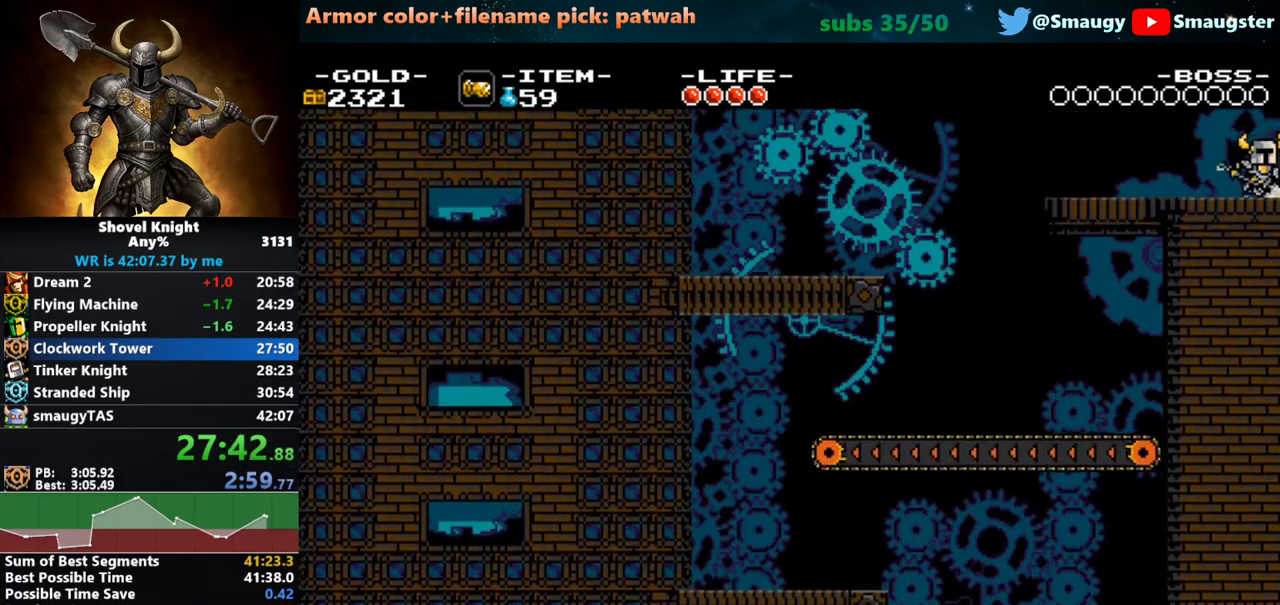
{"keys": ["3", "d"], "events": [[50, "k", "up"], [300, "j", "up"], [467, "3", "down"]]}
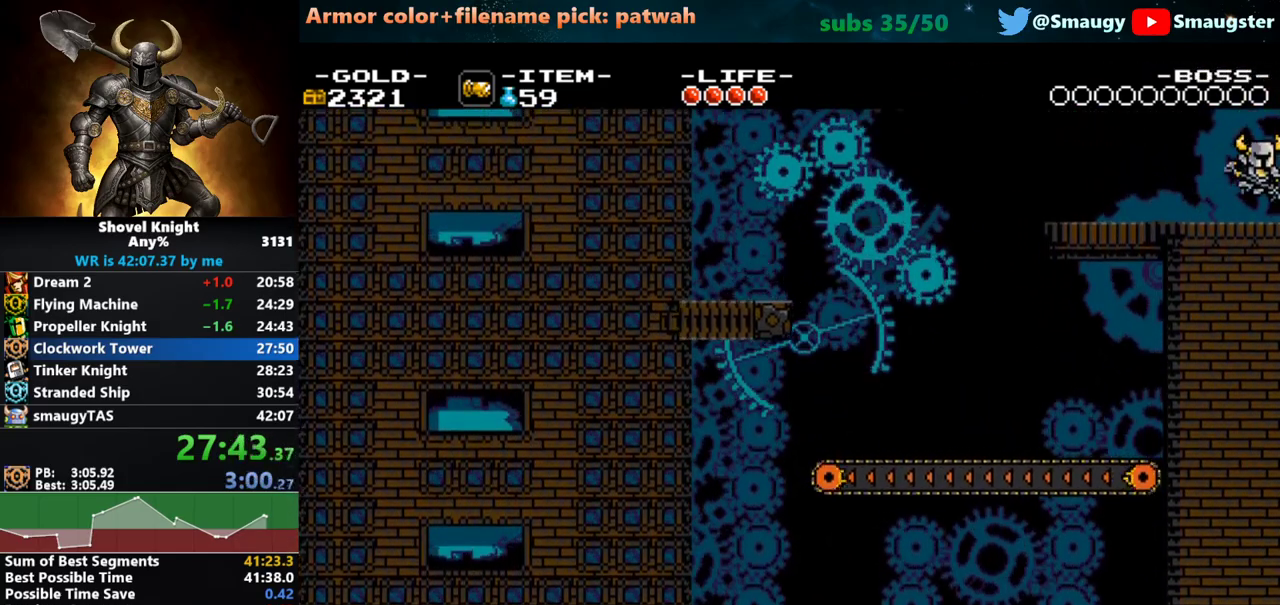
{"keys": ["d"], "events": [[100, "3", "up"]]}
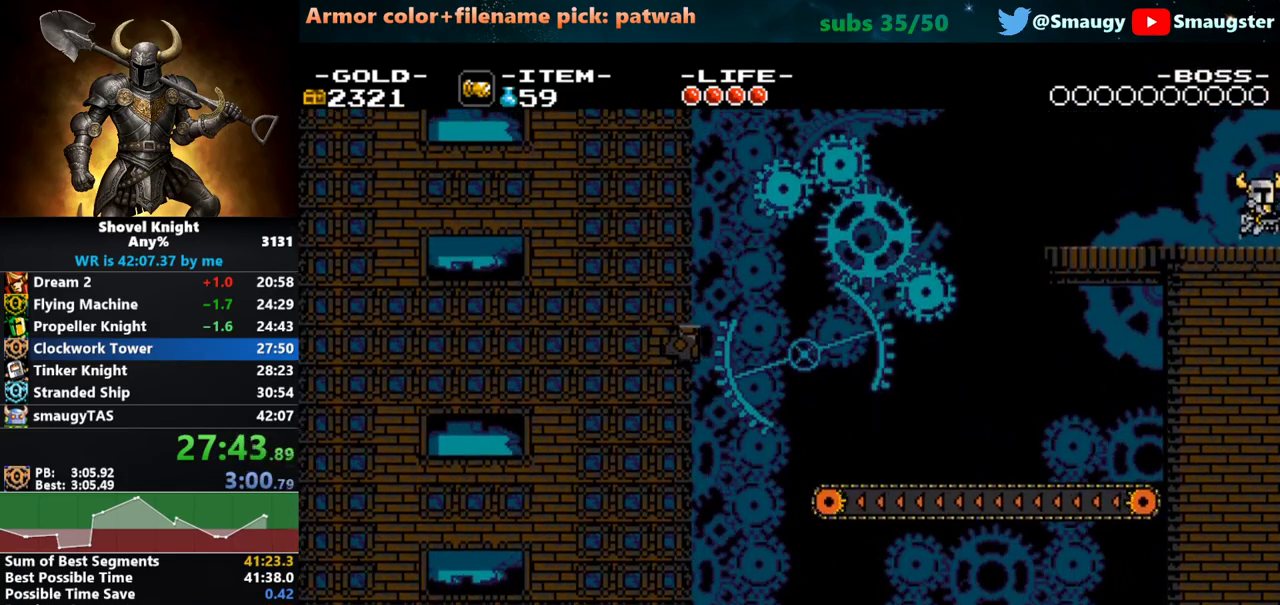
{"keys": ["d"], "events": []}
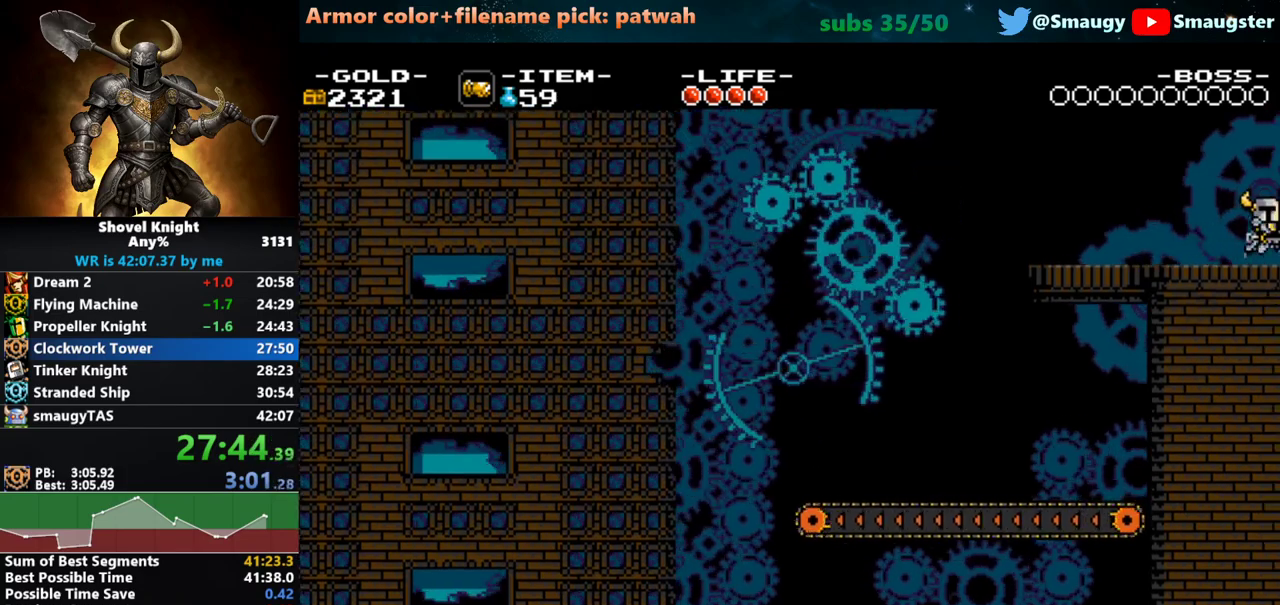
{"keys": ["d"], "events": []}
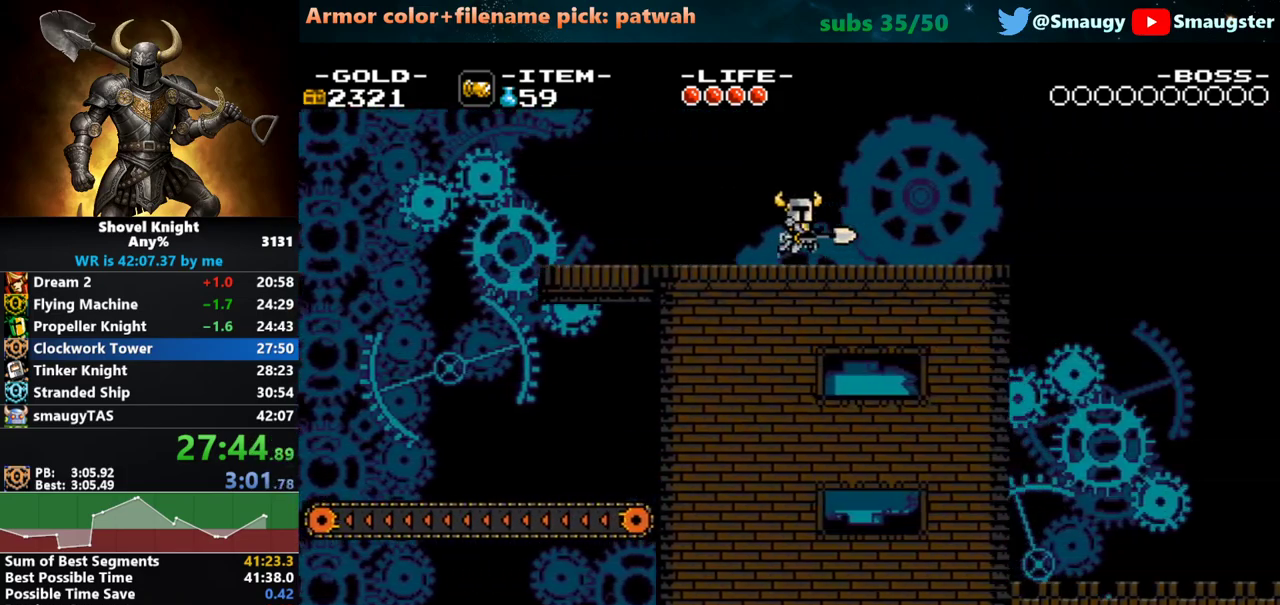
{"keys": ["d"], "events": []}
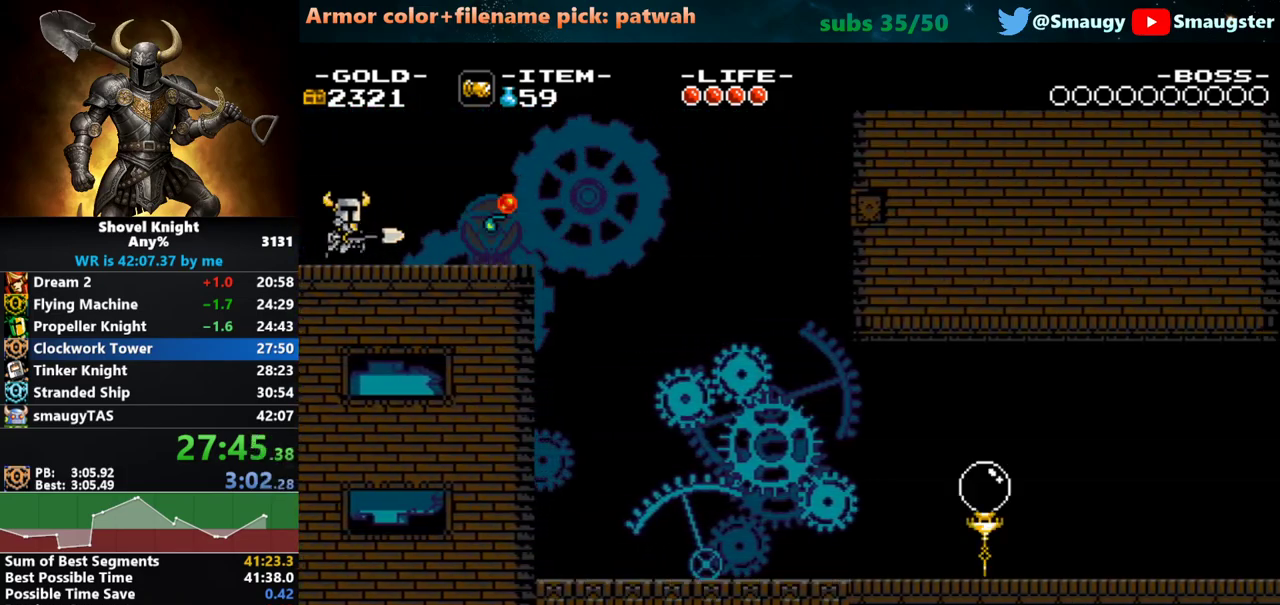
{"keys": ["d", "w"], "events": [[117, "j", "down"], [183, "j", "up"], [217, "w", "down"], [350, "j", "down"], [450, "j", "up"]]}